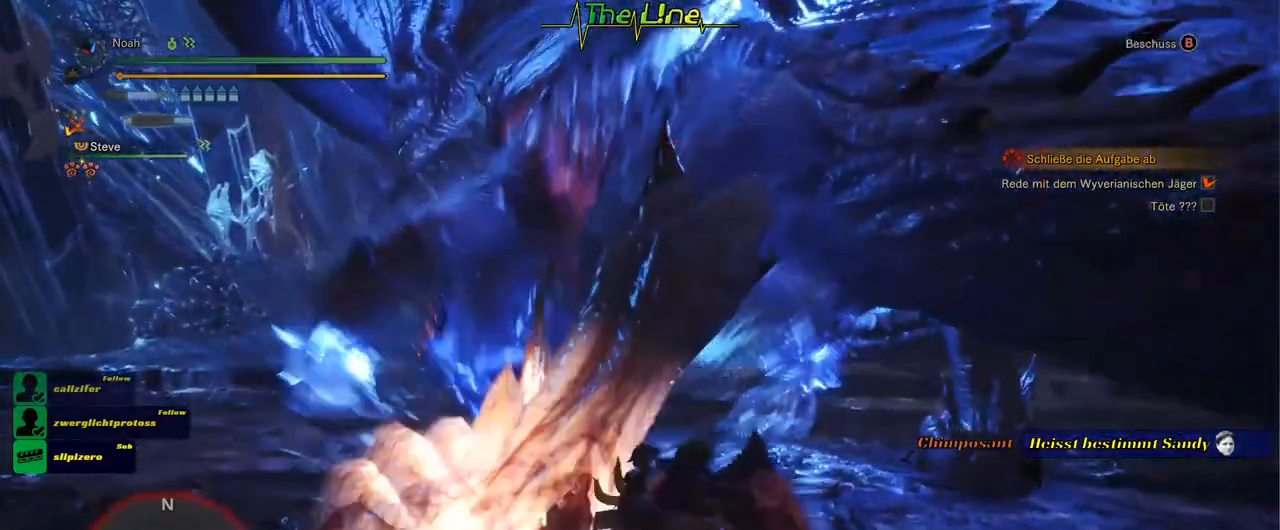
Gameplay with a controller (Xbox layout); each line is a JSON object with the inputs held at the frame after it. "events" lists button and stick changes between this image and that frame as [ms after this image, input, new state], when the widget could be followed in between.
{"buttons": ["B", "Y"], "left_stick": "up", "right_stick": "center", "events": [[66, "left_stick", "up"], [500, "B", "down"], [500, "Y", "down"]]}
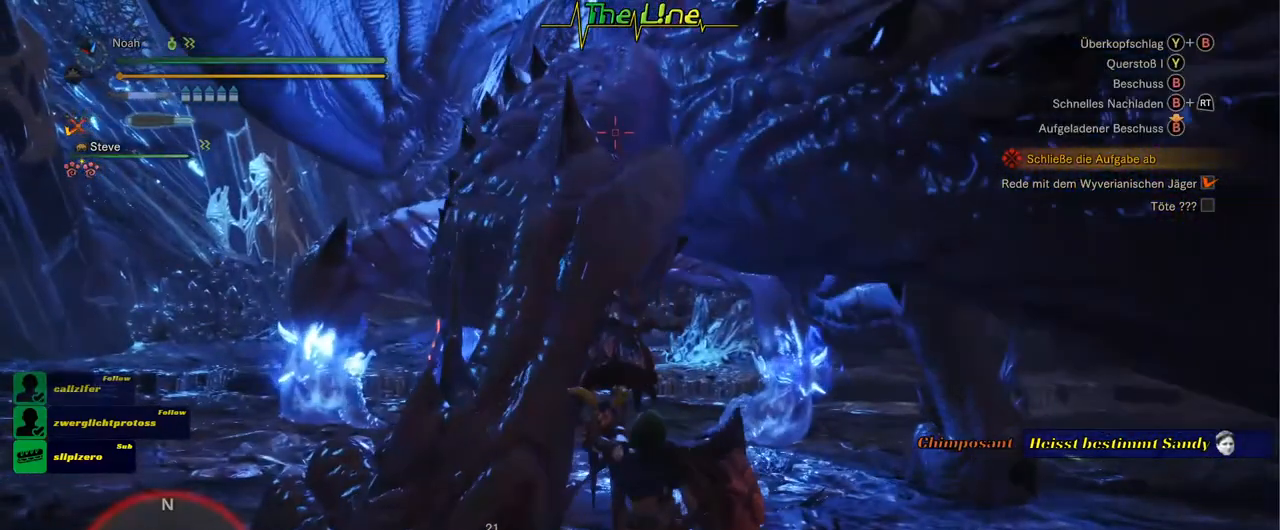
{"buttons": ["B", "Y"], "left_stick": "up-right", "right_stick": "center", "events": [[134, "B", "up"], [184, "Y", "up"], [217, "Y", "down"], [217, "left_stick", "up-right"], [250, "B", "down"], [351, "B", "up"], [401, "B", "down"]]}
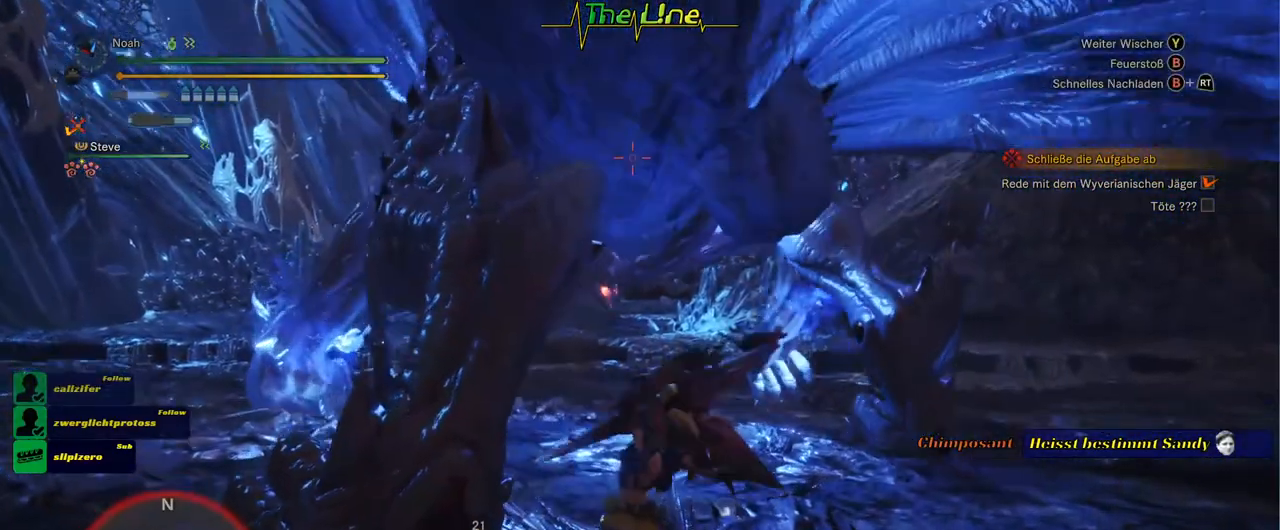
{"buttons": [], "left_stick": "up-left", "right_stick": "center", "events": [[33, "B", "up"], [50, "Y", "up"], [83, "left_stick", "up"], [250, "left_stick", "up-left"]]}
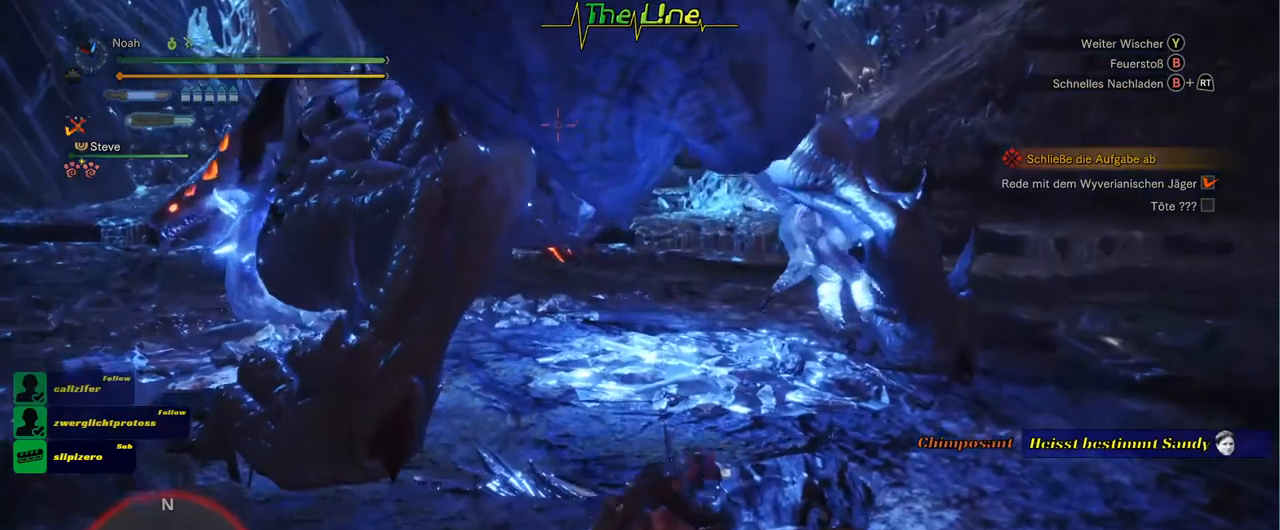
{"buttons": [], "left_stick": "up-left", "right_stick": "center", "events": [[100, "Y", "down"], [200, "Y", "up"], [351, "Y", "down"], [451, "Y", "up"]]}
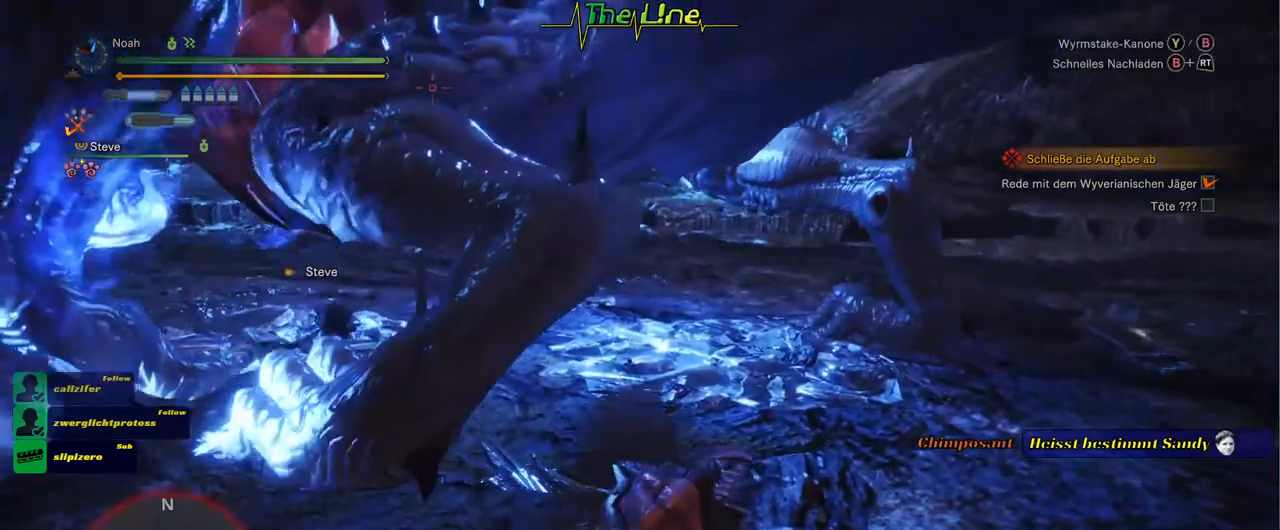
{"buttons": [], "left_stick": "up-left", "right_stick": "center", "events": [[33, "Y", "down"], [100, "Y", "up"], [150, "Y", "down"], [267, "Y", "up"]]}
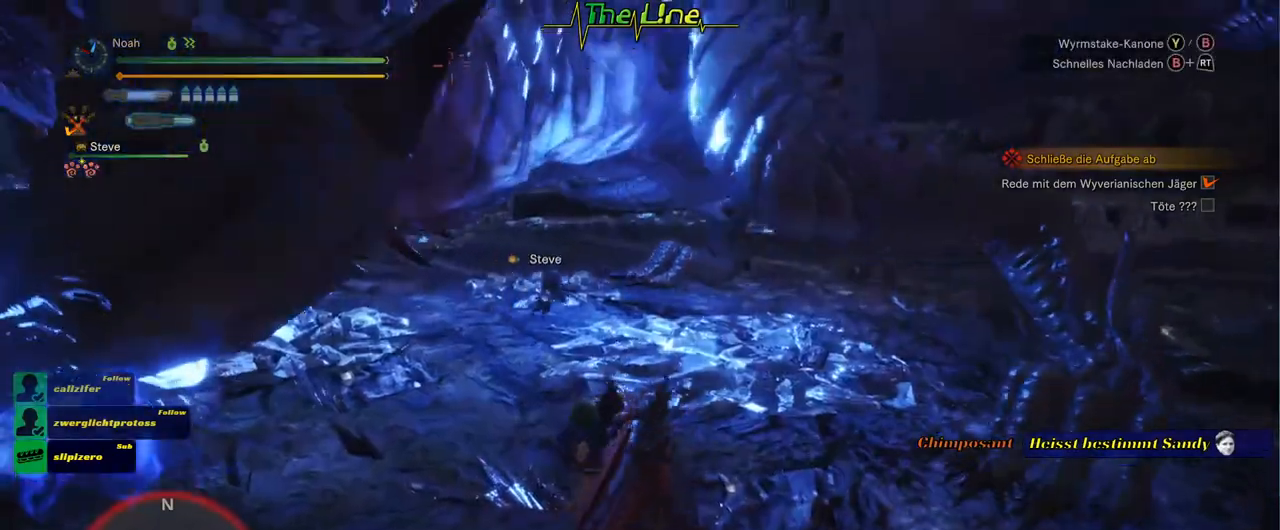
{"buttons": [], "left_stick": "up-left", "right_stick": "center", "events": []}
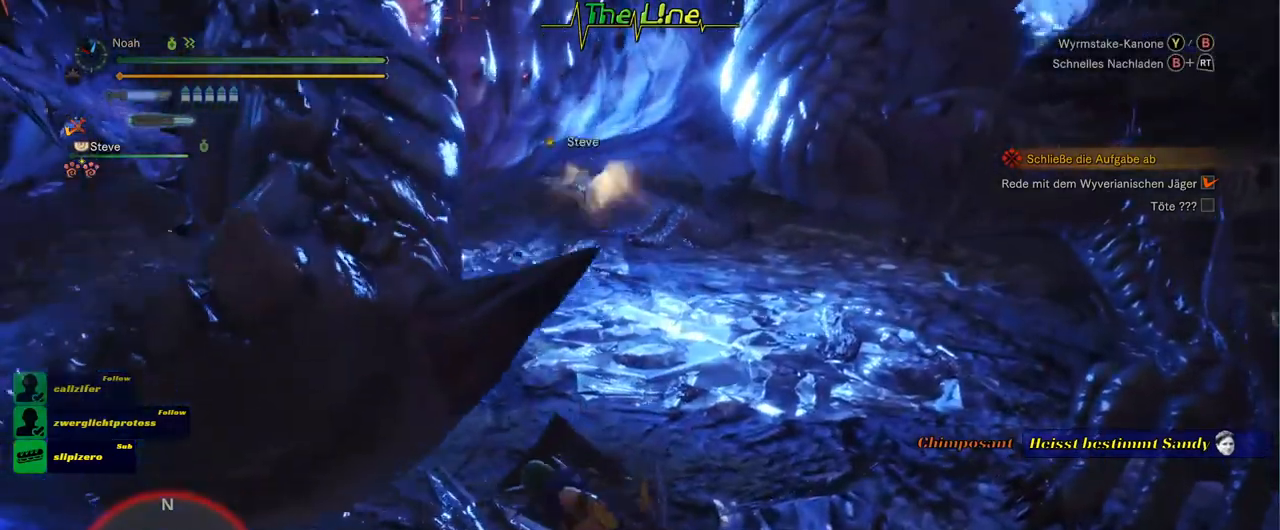
{"buttons": ["A"], "left_stick": "right", "right_stick": "center", "events": [[66, "left_stick", "up-right"], [167, "left_stick", "right"], [250, "A", "down"], [367, "A", "up"], [450, "A", "down"]]}
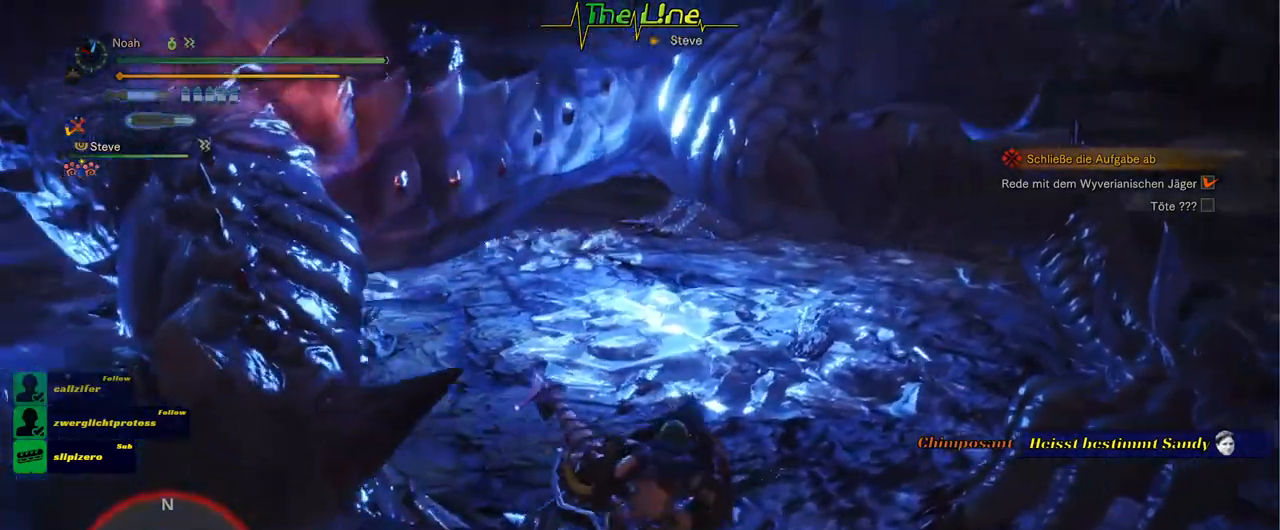
{"buttons": [], "left_stick": "down-right", "right_stick": "center", "events": [[67, "A", "up"], [351, "left_stick", "down-right"]]}
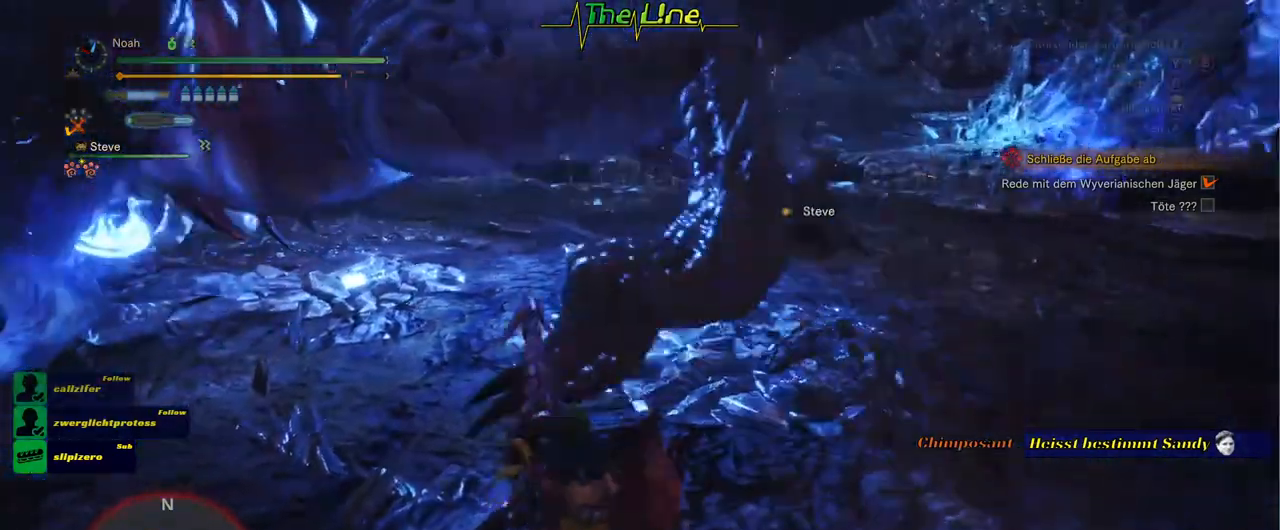
{"buttons": [], "left_stick": "up-left", "right_stick": "center", "events": [[117, "Y", "down"], [167, "left_stick", "up-right"], [233, "Y", "up"], [233, "left_stick", "up"], [400, "left_stick", "up-left"]]}
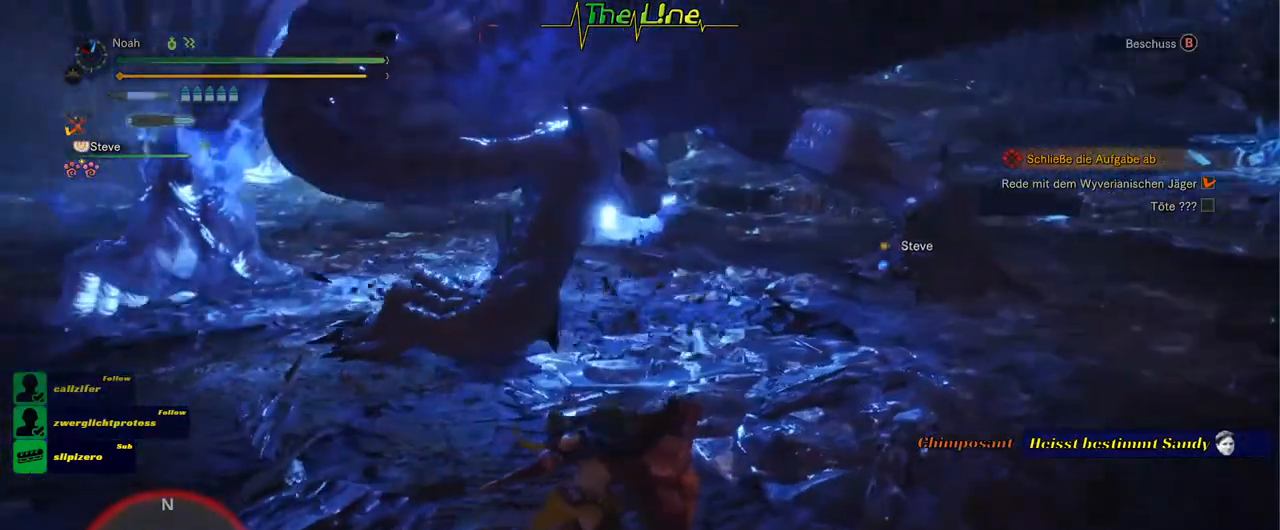
{"buttons": [], "left_stick": "up-left", "right_stick": "center", "events": []}
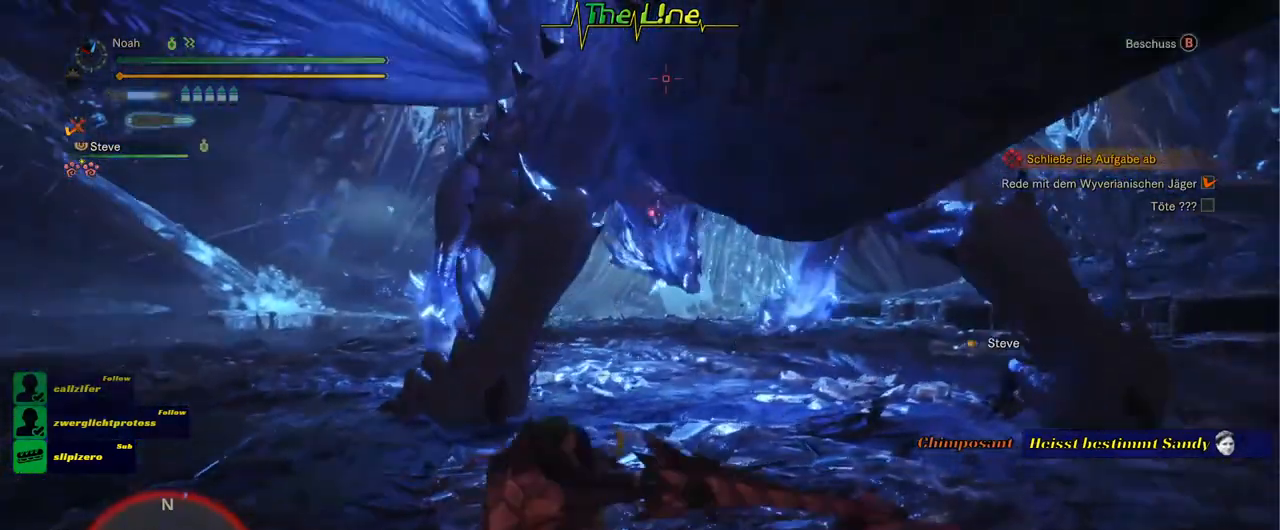
{"buttons": [], "left_stick": "up", "right_stick": "center", "events": [[433, "left_stick", "up"]]}
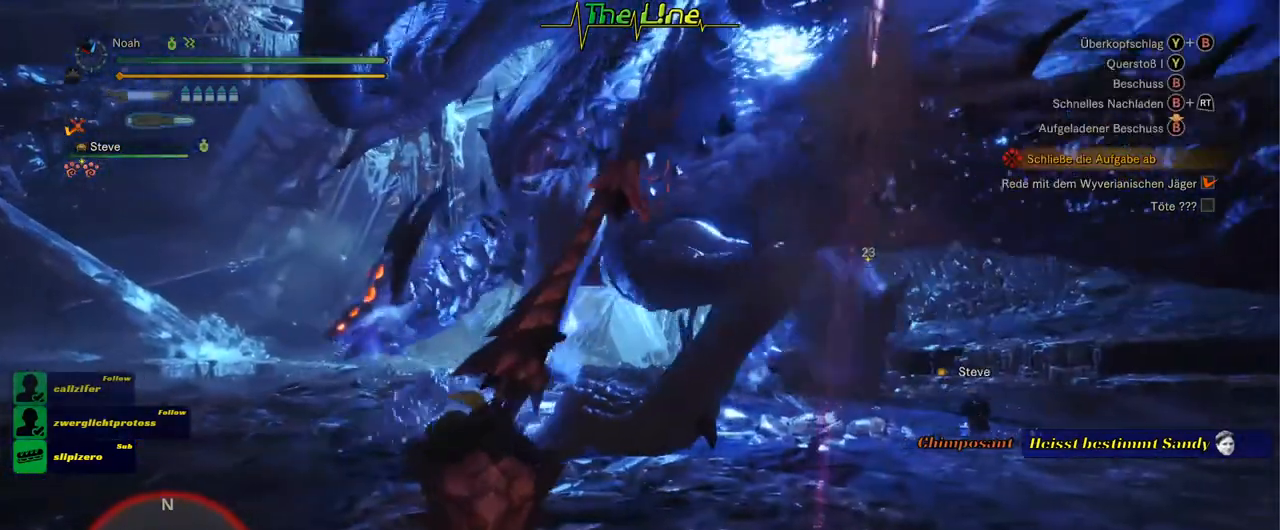
{"buttons": [], "left_stick": "up-left", "right_stick": "center", "events": [[367, "left_stick", "up-left"]]}
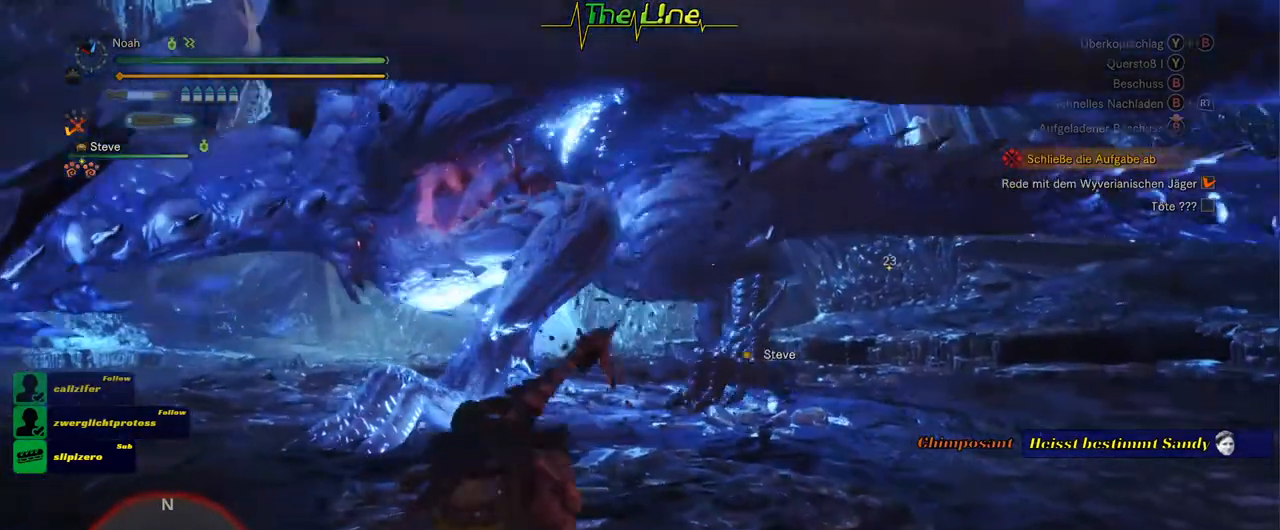
{"buttons": ["R2"], "left_stick": "up", "right_stick": "center", "events": [[433, "R2", "down"], [467, "left_stick", "up"]]}
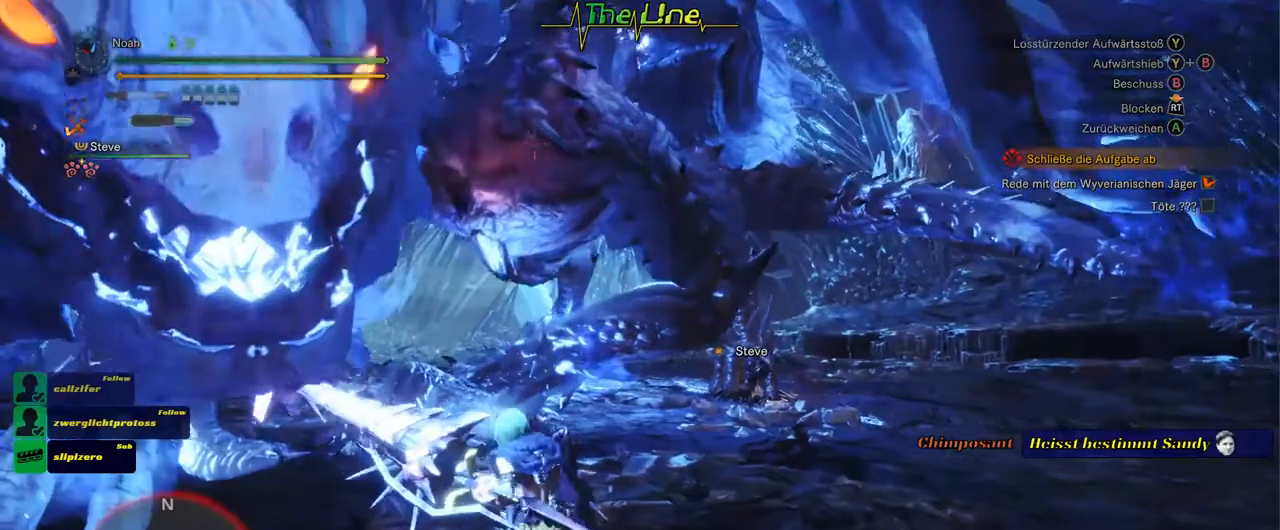
{"buttons": ["R2"], "left_stick": "up-right", "right_stick": "center", "events": [[434, "left_stick", "up-right"]]}
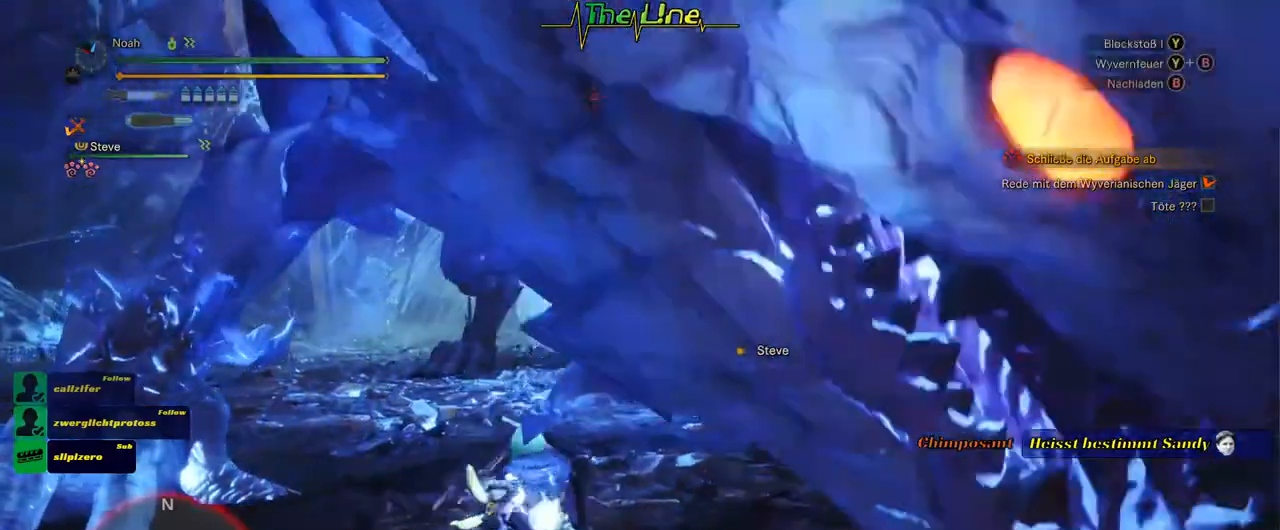
{"buttons": ["R2"], "left_stick": "up-right", "right_stick": "center", "events": [[300, "Y", "down"], [450, "Y", "up"]]}
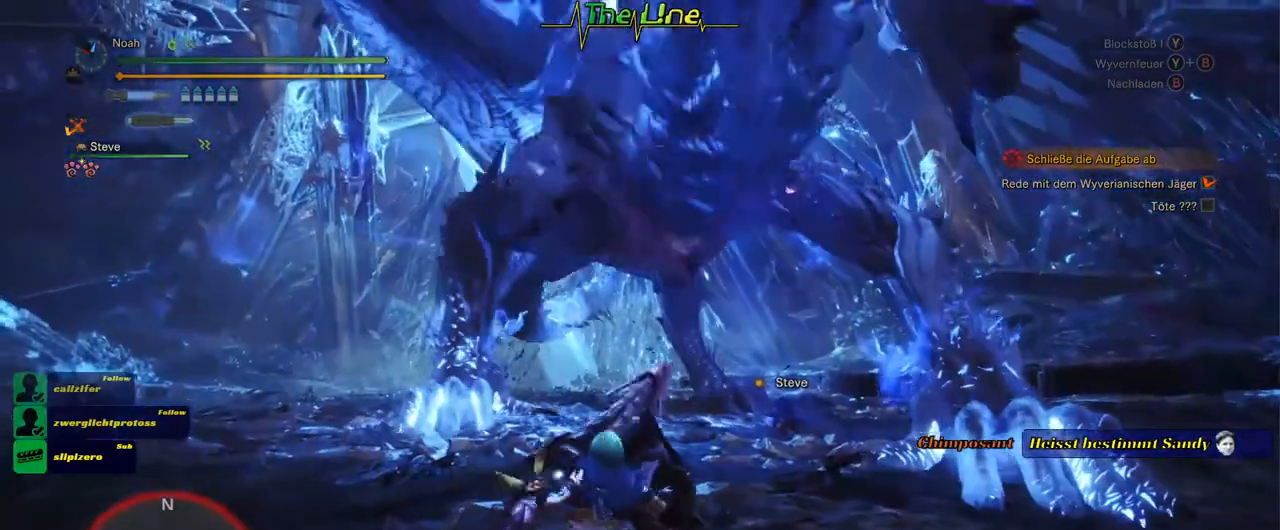
{"buttons": ["R2"], "left_stick": "up", "right_stick": "center", "events": [[17, "left_stick", "up"]]}
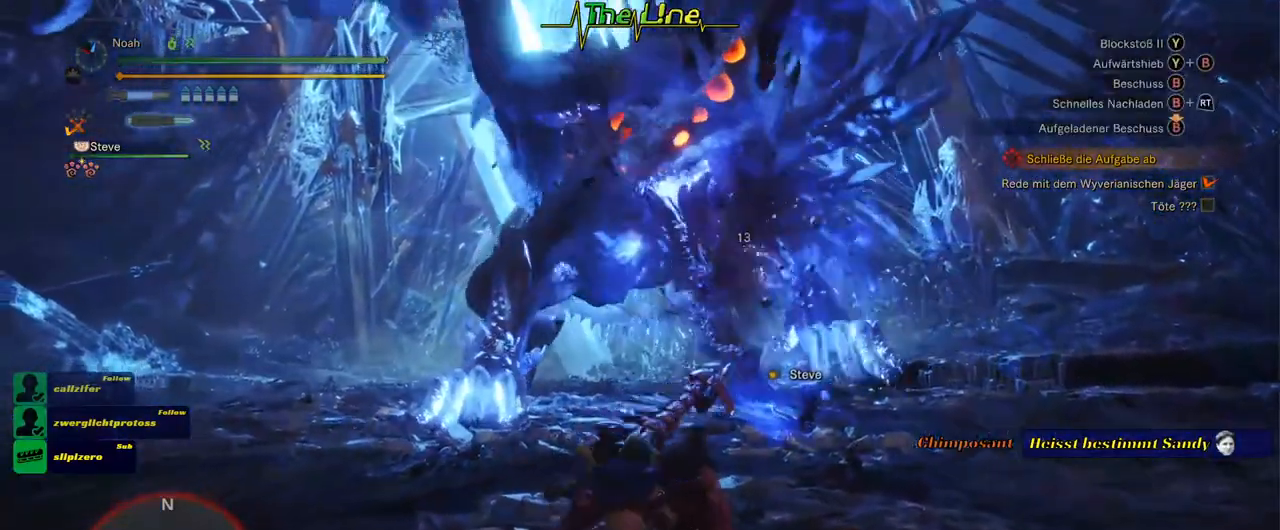
{"buttons": ["R2"], "left_stick": "center", "right_stick": "center", "events": [[33, "left_stick", "up-left"], [217, "left_stick", "up"], [434, "left_stick", "center"]]}
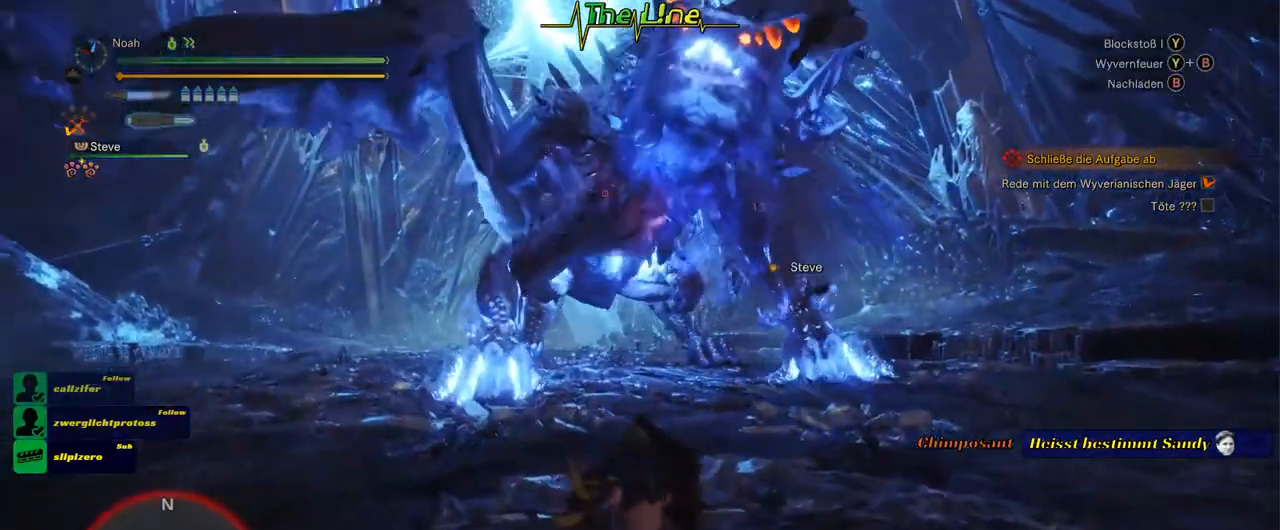
{"buttons": ["R2"], "left_stick": "up", "right_stick": "center", "events": [[100, "left_stick", "up"]]}
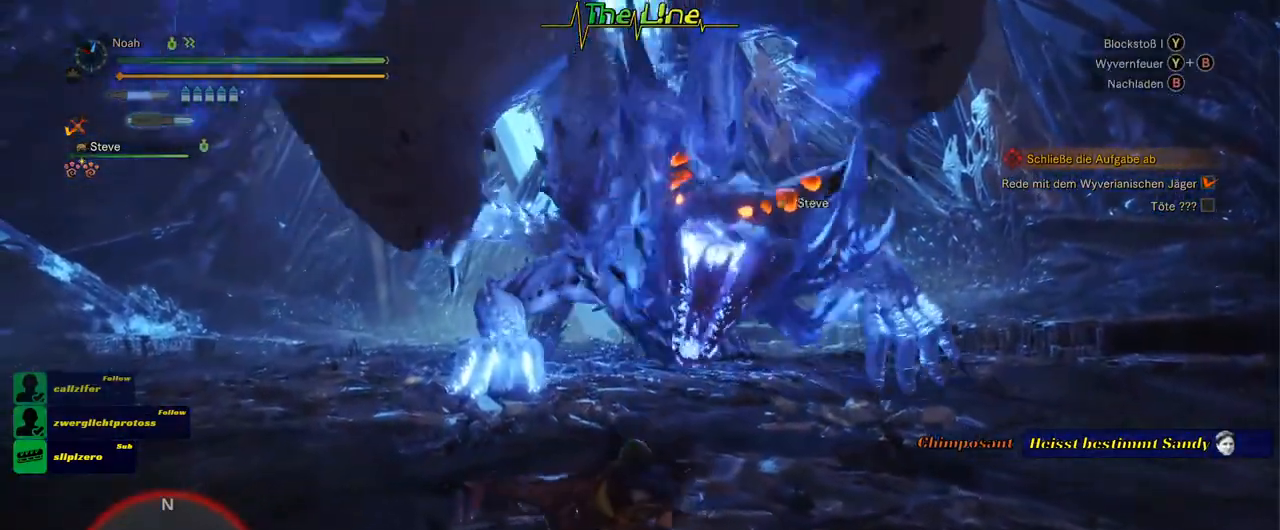
{"buttons": ["R2"], "left_stick": "up", "right_stick": "center", "events": []}
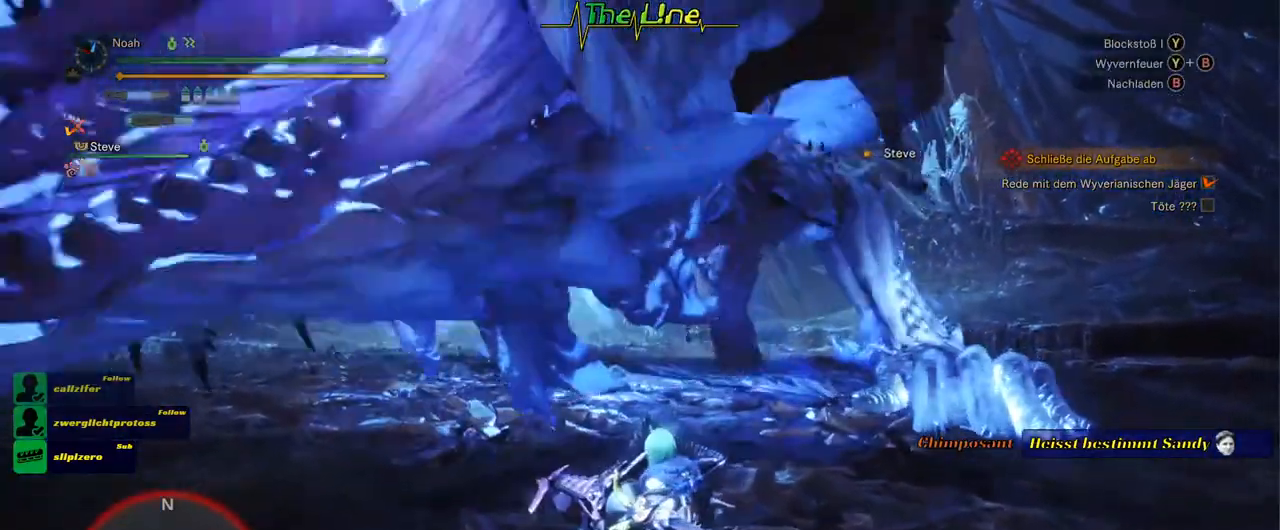
{"buttons": ["R2"], "left_stick": "up", "right_stick": "center", "events": []}
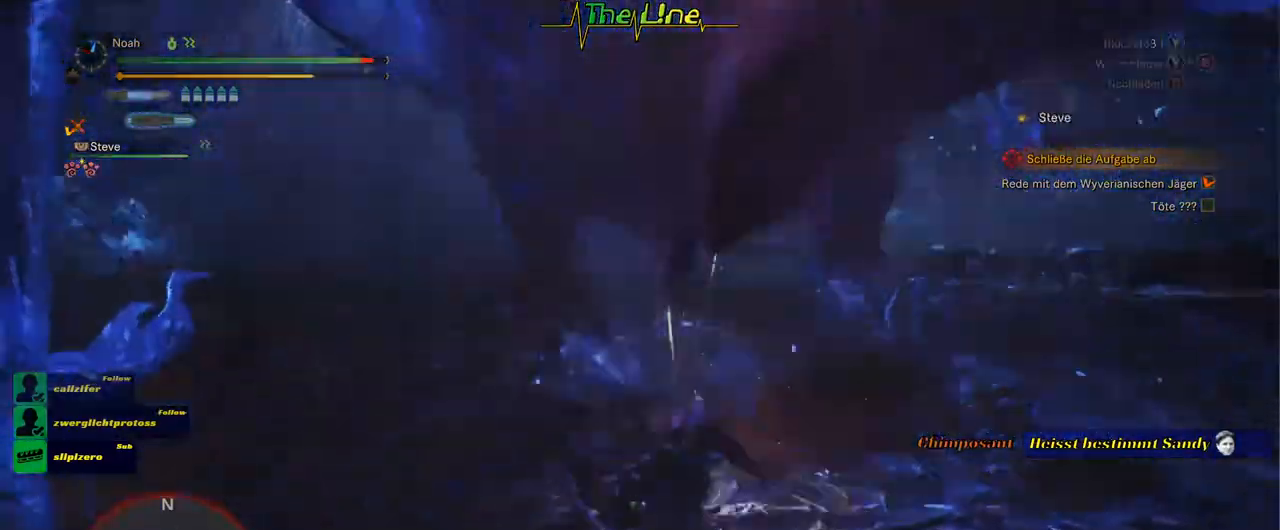
{"buttons": ["R2"], "left_stick": "center", "right_stick": "center", "events": [[67, "left_stick", "center"]]}
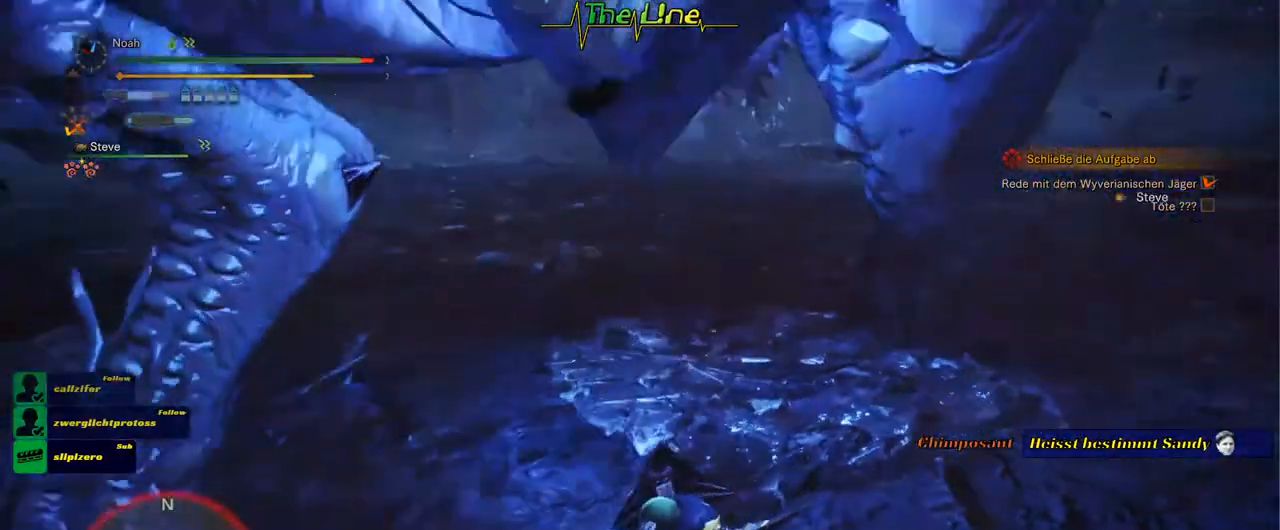
{"buttons": [], "left_stick": "up-left", "right_stick": "center", "events": [[317, "R2", "up"], [400, "left_stick", "up-left"]]}
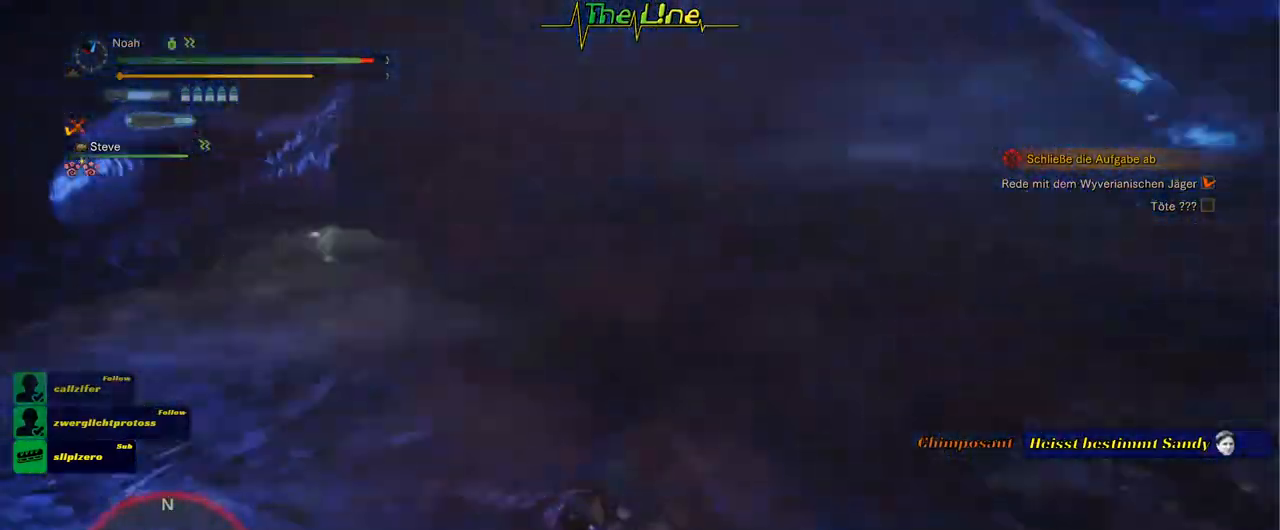
{"buttons": [], "left_stick": "up-left", "right_stick": "center"}
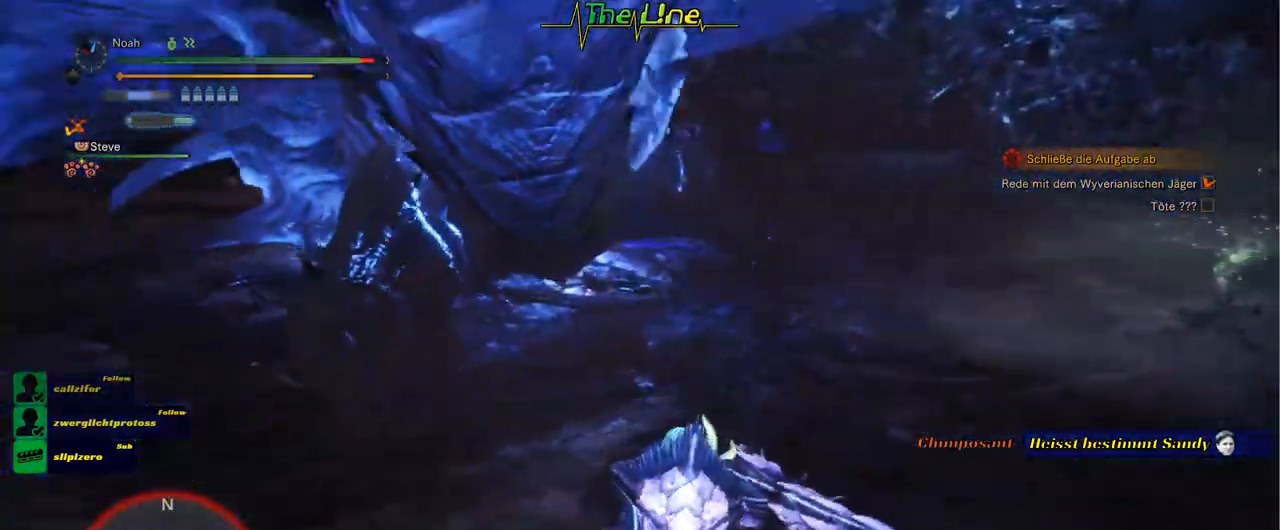
{"buttons": [], "left_stick": "up", "right_stick": "center", "events": [[383, "left_stick", "up"]]}
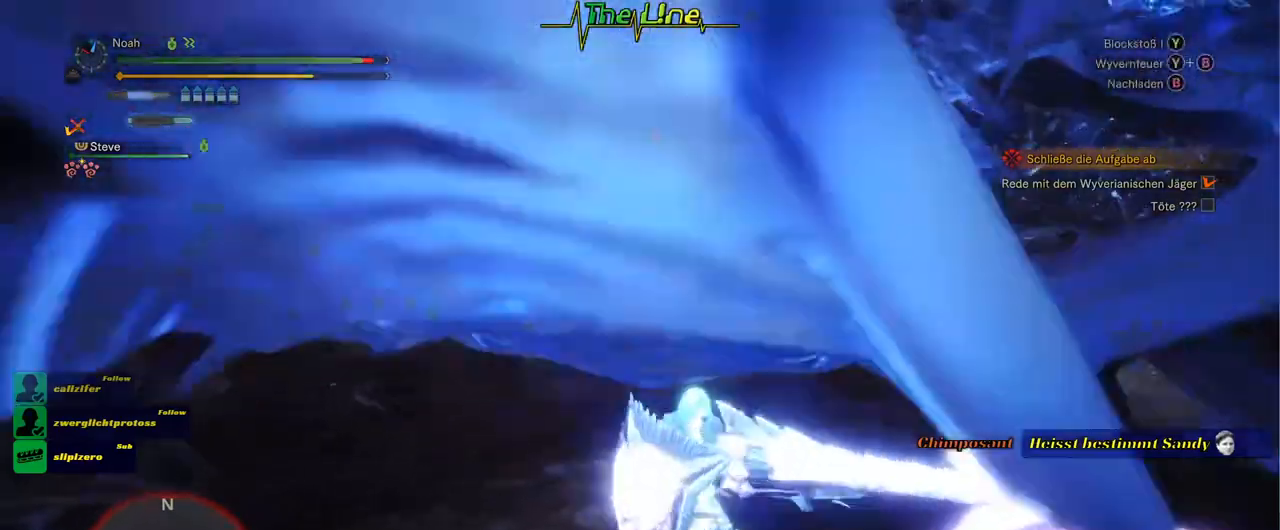
{"buttons": [], "left_stick": "up", "right_stick": "center", "events": []}
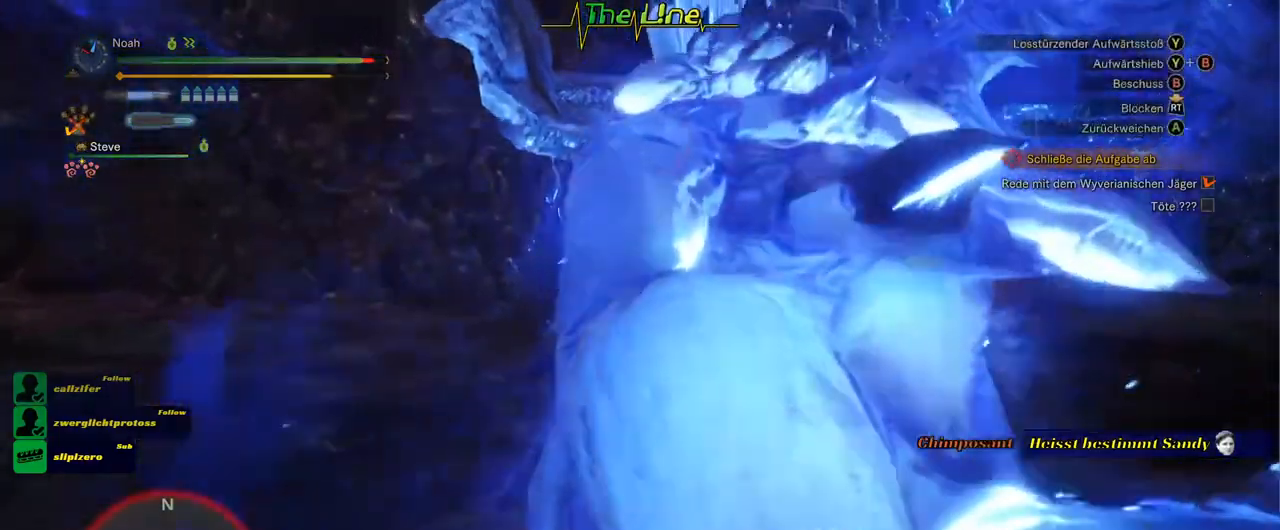
{"buttons": [], "left_stick": "up", "right_stick": "center", "events": [[66, "left_stick", "up-right"], [333, "left_stick", "up"]]}
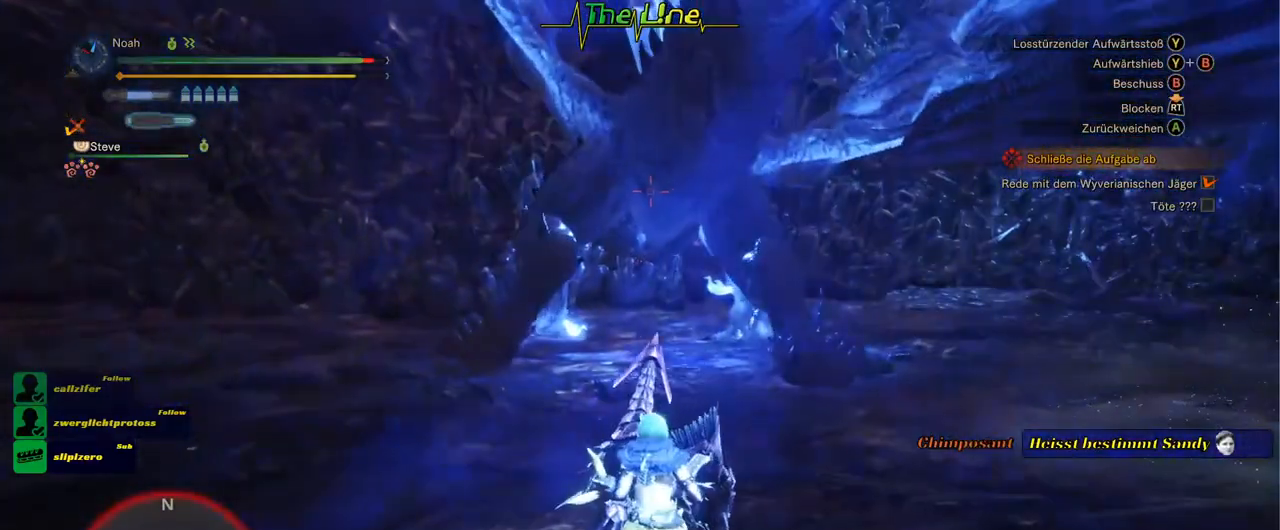
{"buttons": ["B", "Y"], "left_stick": "up", "right_stick": "center", "events": [[400, "B", "down"], [400, "Y", "down"]]}
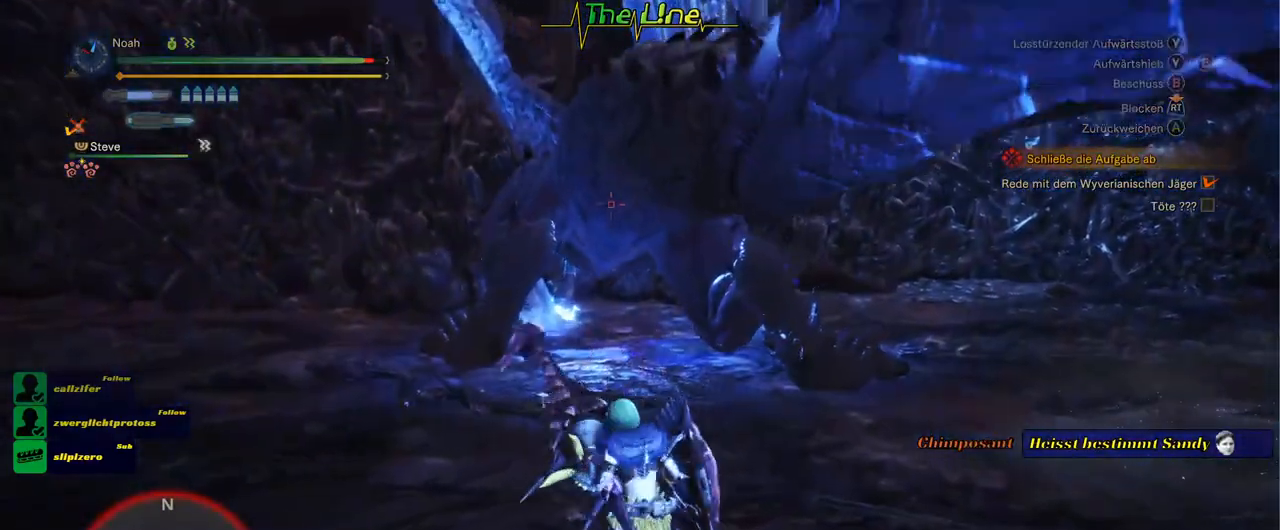
{"buttons": [], "left_stick": "up-right", "right_stick": "center", "events": [[150, "B", "up"], [150, "Y", "up"], [283, "left_stick", "up-right"]]}
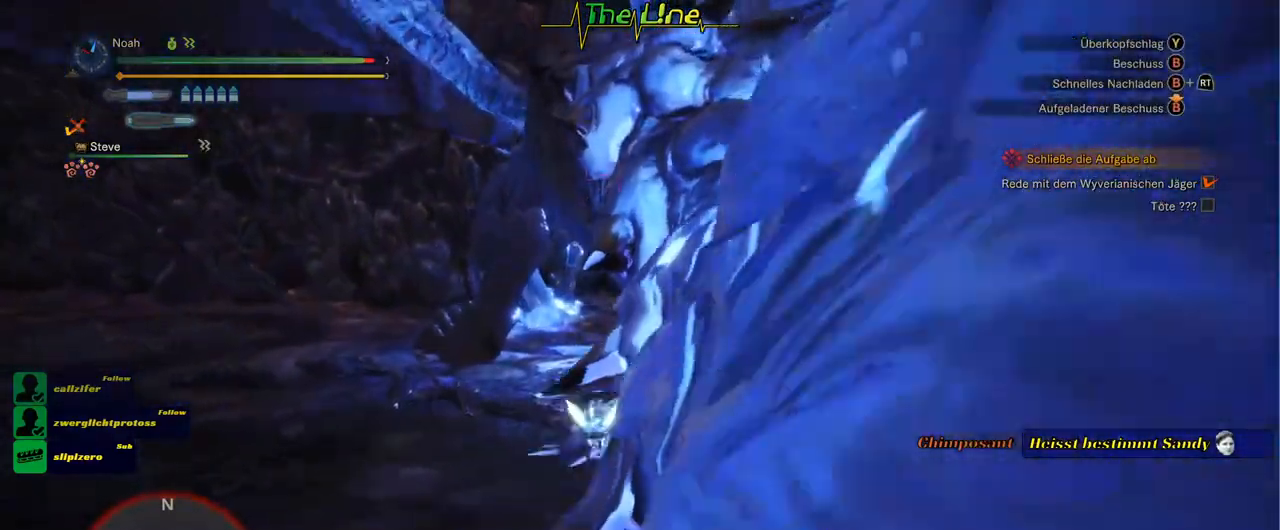
{"buttons": [], "left_stick": "up-left", "right_stick": "center", "events": [[17, "left_stick", "center"], [234, "Y", "down"], [317, "left_stick", "up-left"], [334, "Y", "up"], [417, "Y", "down"], [467, "Y", "up"]]}
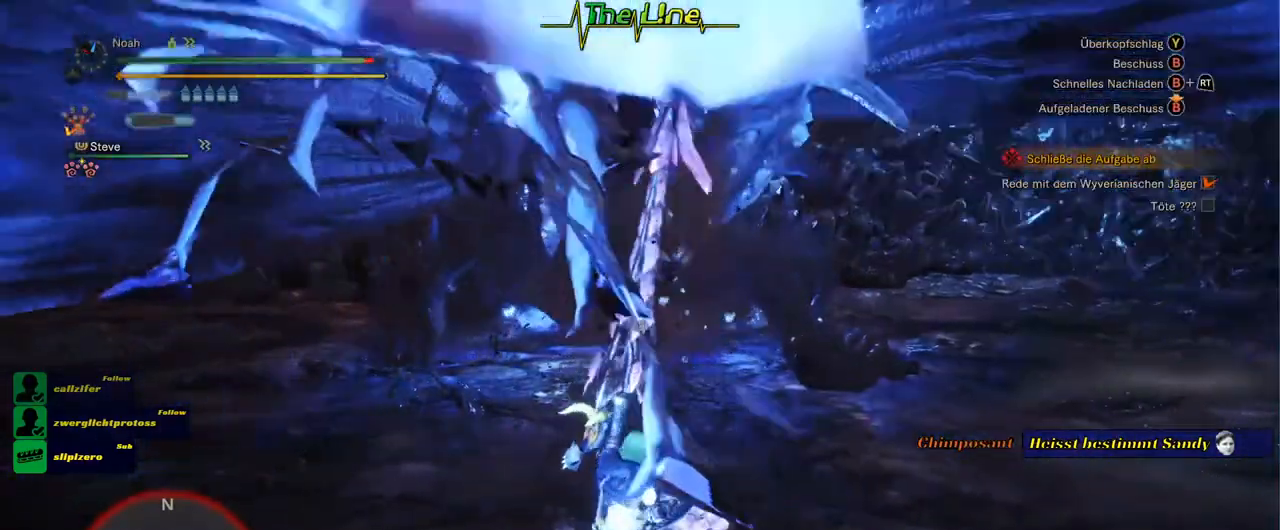
{"buttons": [], "left_stick": "up-left", "right_stick": "center", "events": [[33, "Y", "down"], [133, "Y", "up"], [150, "Y", "down"], [233, "Y", "up"], [300, "Y", "down"], [383, "Y", "up"], [433, "Y", "down"], [500, "Y", "up"]]}